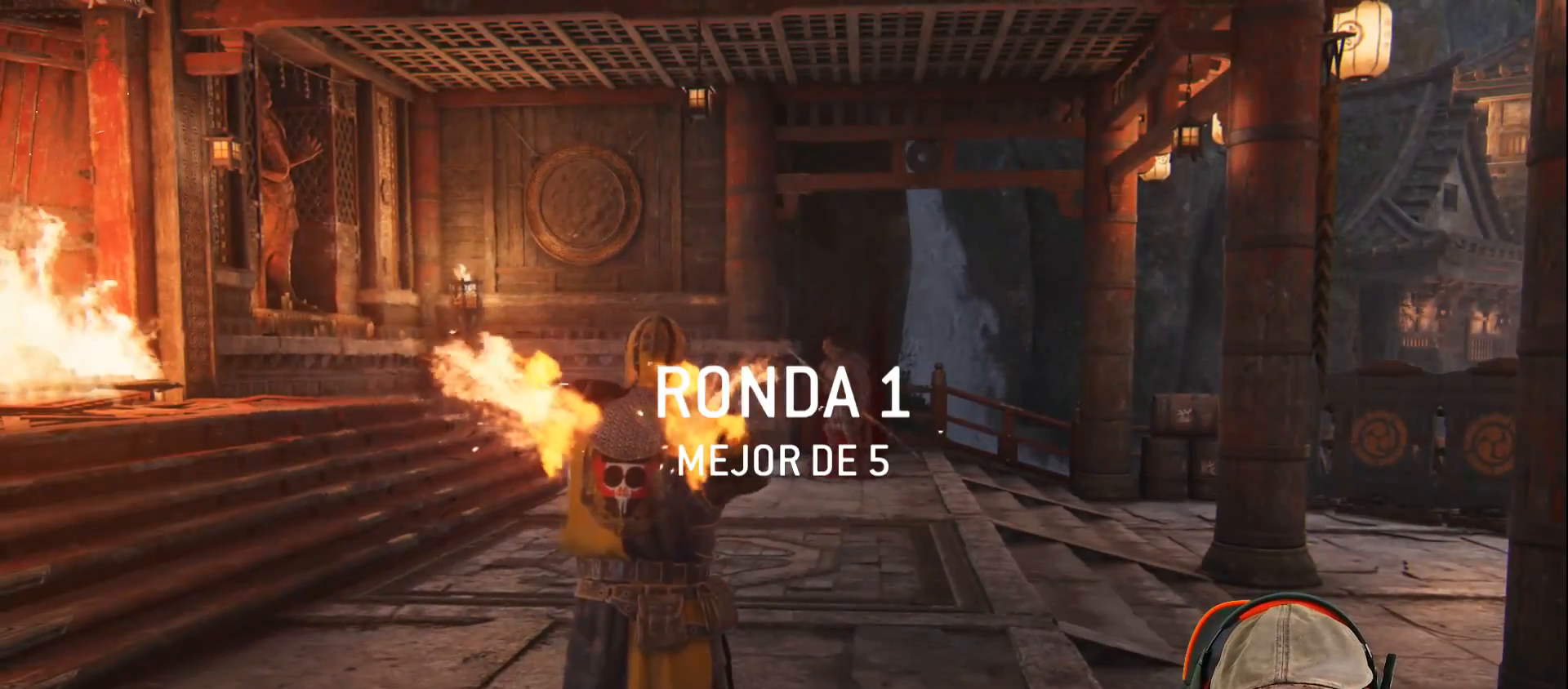
Gameplay with a controller (PlayStation layout); each line is a JSON object with the inputs held at the frame after it (dt_ms = milliseconds from this image to that frame). "events" lists button and stick changes between this image and that frame as [ms after this image, input, new state], when the widget could be followed in between.
{"dt_ms": 500, "buttons": [], "left_stick": "center", "right_stick": "center", "events": [[17, "right_stick", "right"], [367, "right_stick", "center"]]}
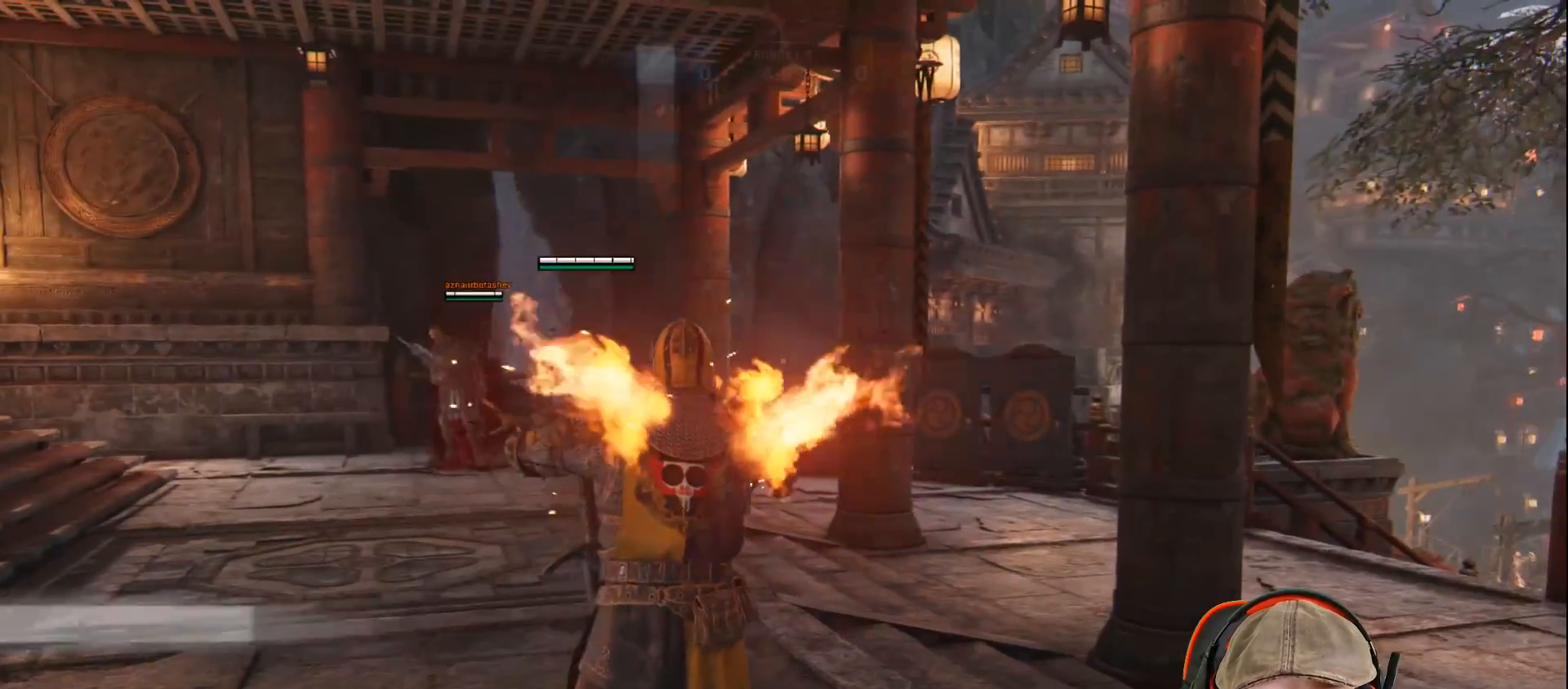
{"dt_ms": 500, "buttons": [], "left_stick": "center", "right_stick": "center", "events": [[400, "left_stick", "left"], [500, "left_stick", "center"]]}
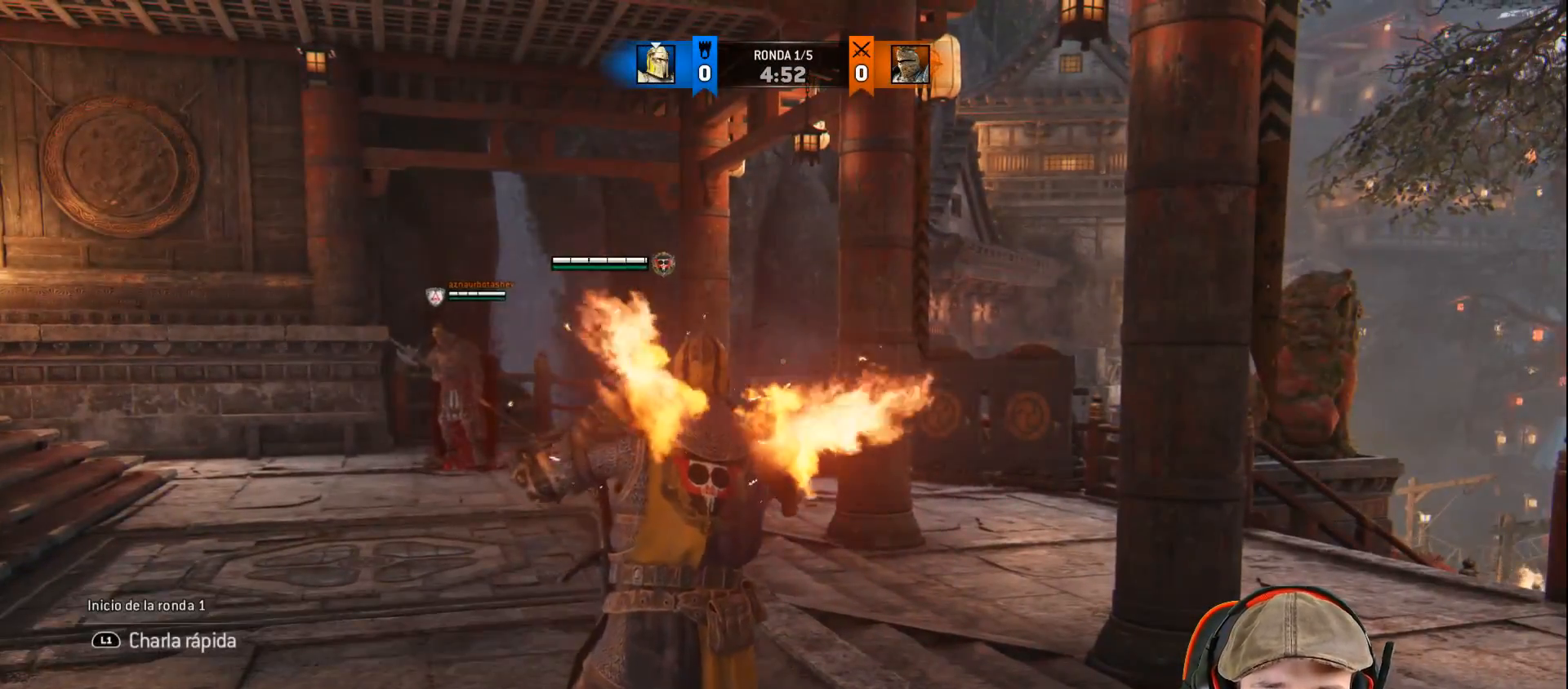
{"dt_ms": 500, "buttons": ["L3"], "left_stick": "up", "right_stick": "center", "events": [[33, "right_stick", "down-left"], [233, "right_stick", "center"], [467, "left_stick", "up"], [500, "L3", "down"]]}
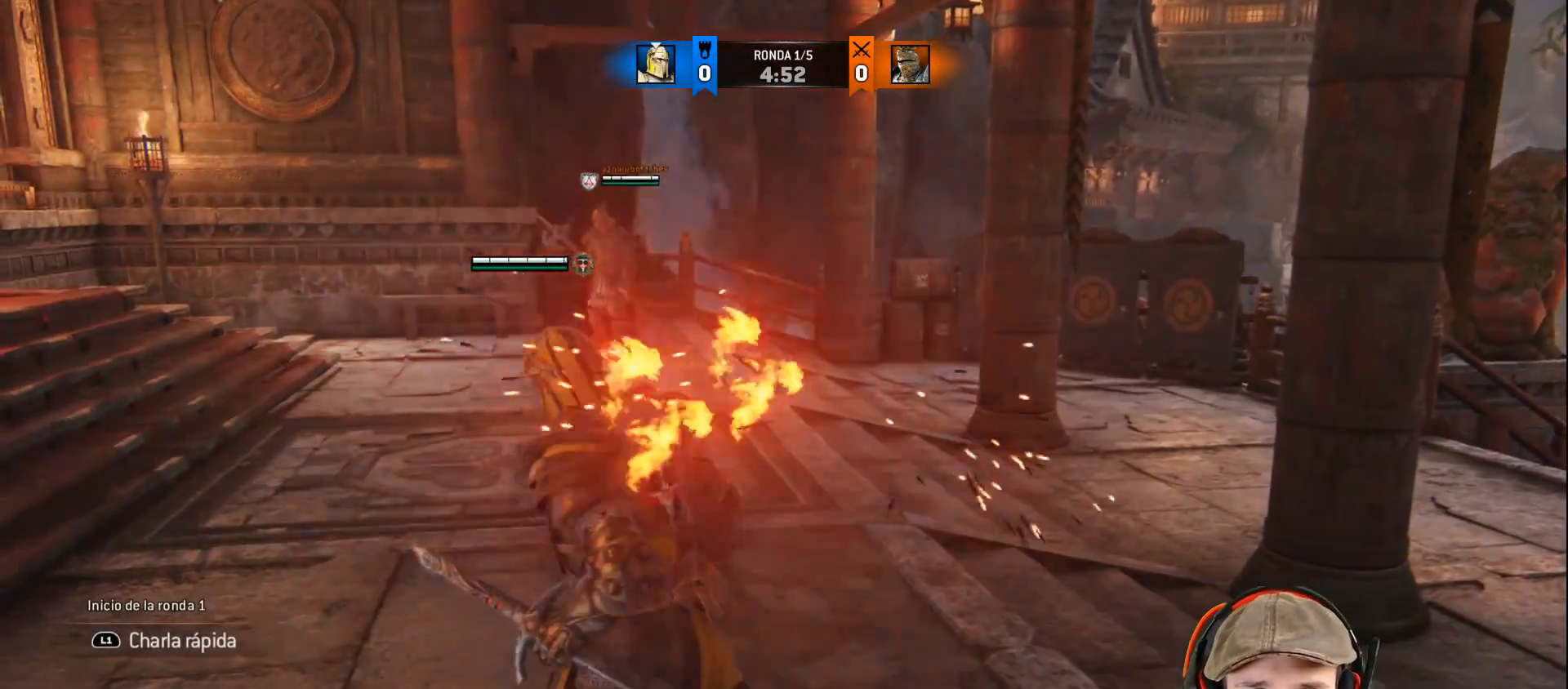
{"dt_ms": 500, "buttons": ["L3"], "left_stick": "up", "right_stick": "center", "events": [[233, "right_stick", "down-left"], [417, "right_stick", "center"]]}
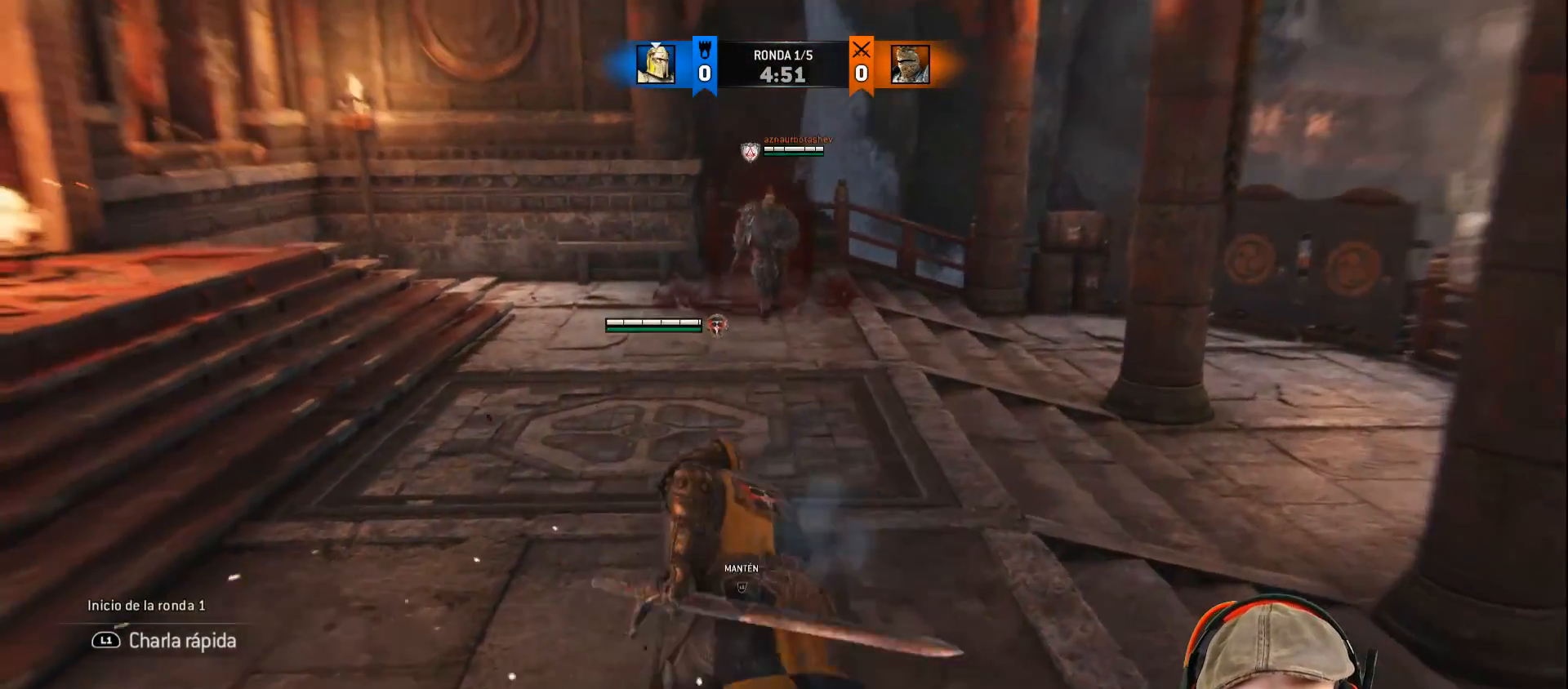
{"dt_ms": 500, "buttons": ["L2"], "left_stick": "left", "right_stick": "center", "events": [[117, "L2", "down"], [183, "L3", "up"], [300, "L2", "up"], [300, "left_stick", "center"], [383, "L2", "down"], [433, "left_stick", "left"]]}
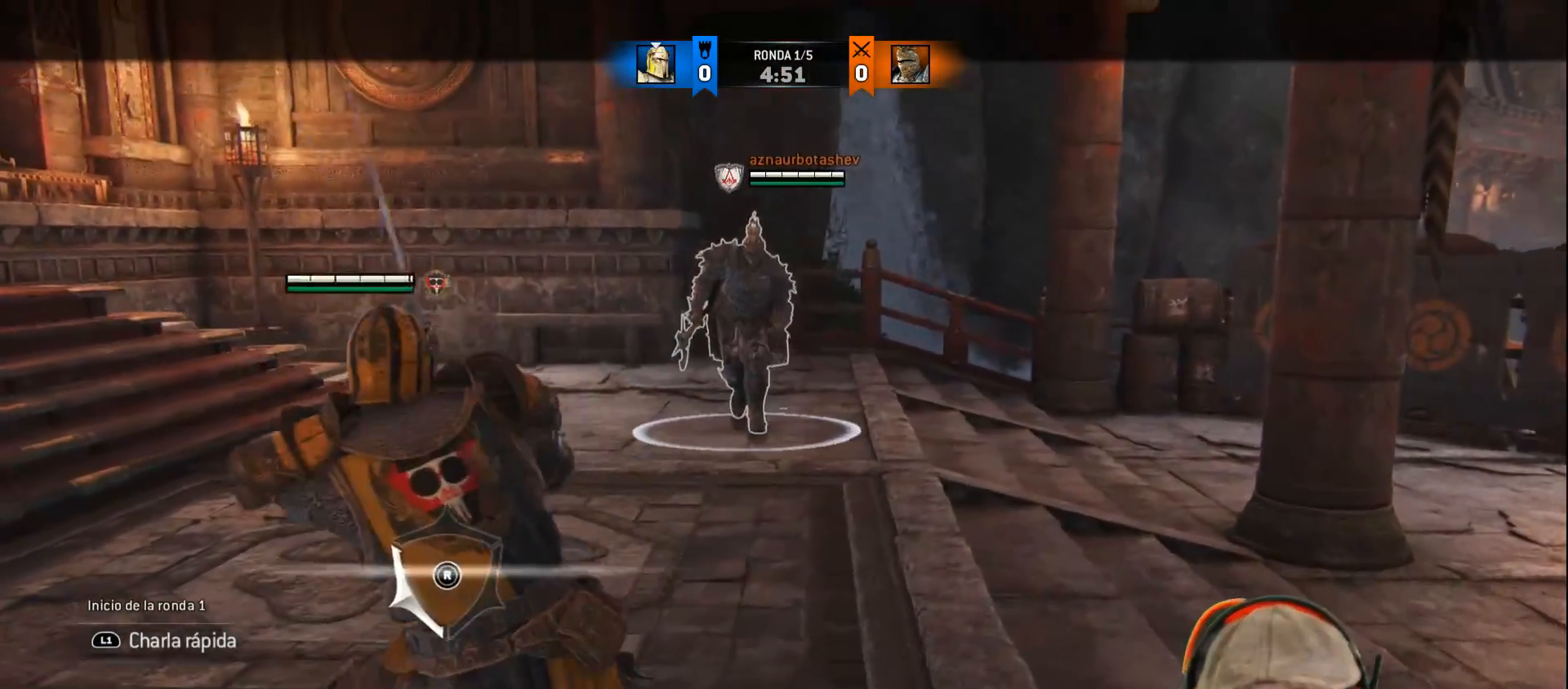
{"dt_ms": 500, "buttons": ["L2", "L3"], "left_stick": "left", "right_stick": "center", "events": [[17, "L3", "down"], [67, "L2", "up"], [167, "L2", "down"]]}
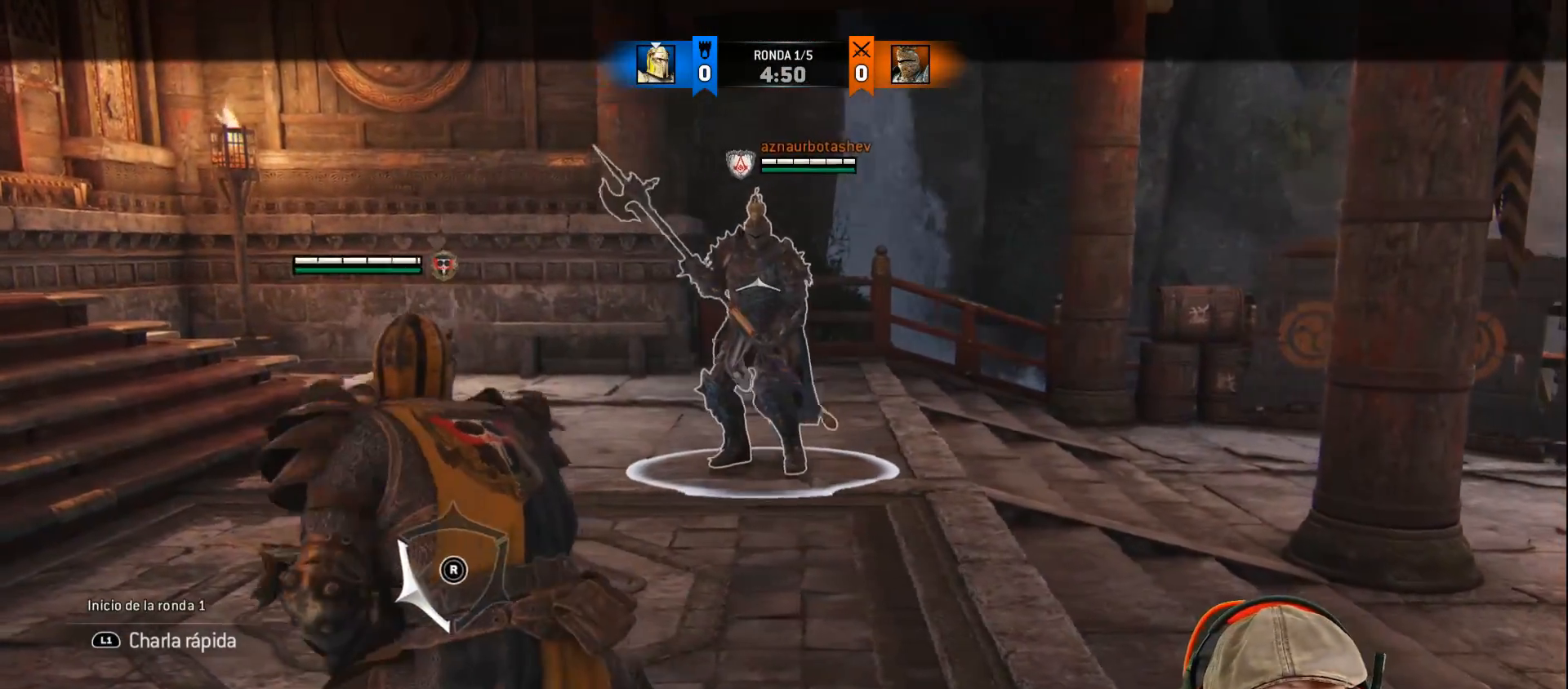
{"dt_ms": 500, "buttons": ["L2", "L3"], "left_stick": "left", "right_stick": "center", "events": []}
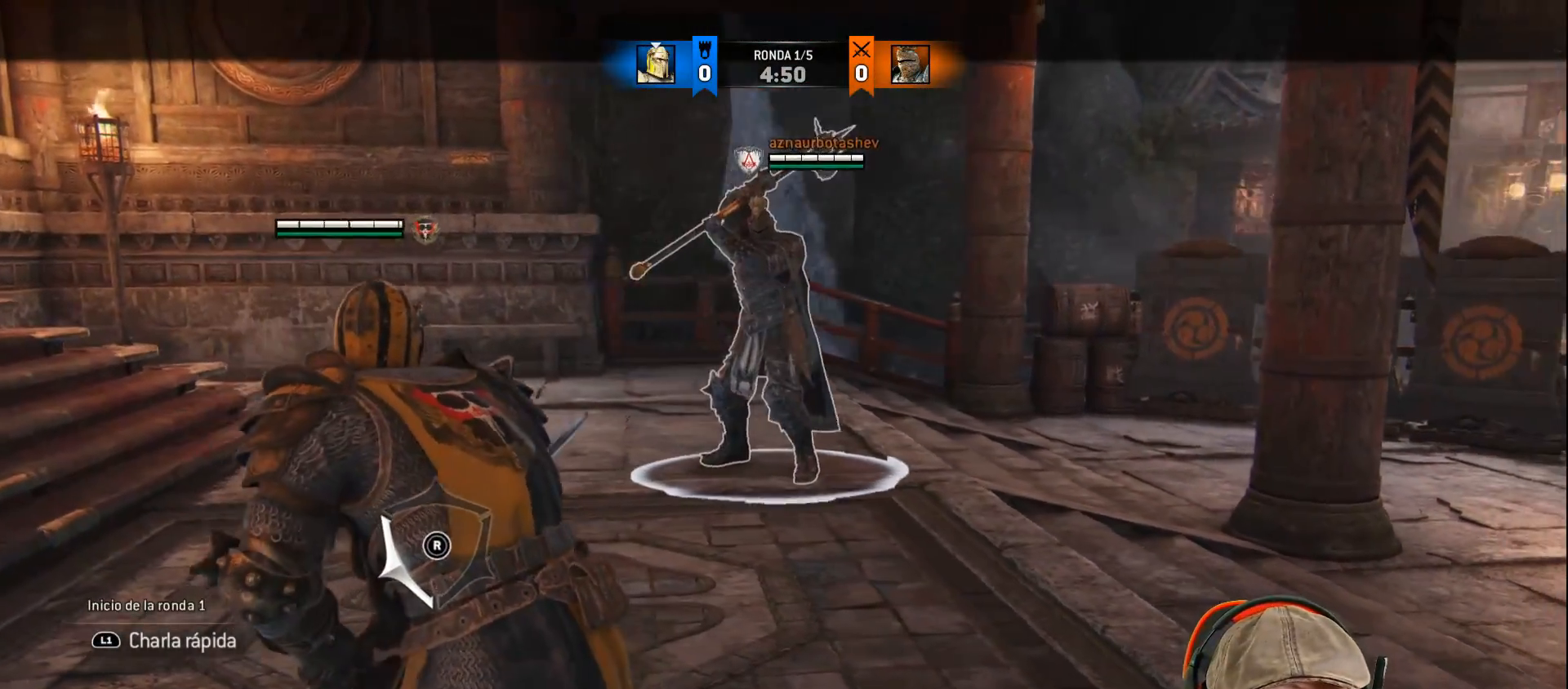
{"dt_ms": 500, "buttons": ["L2"], "left_stick": "up-left", "right_stick": "center", "events": [[133, "L3", "up"], [283, "left_stick", "up-left"]]}
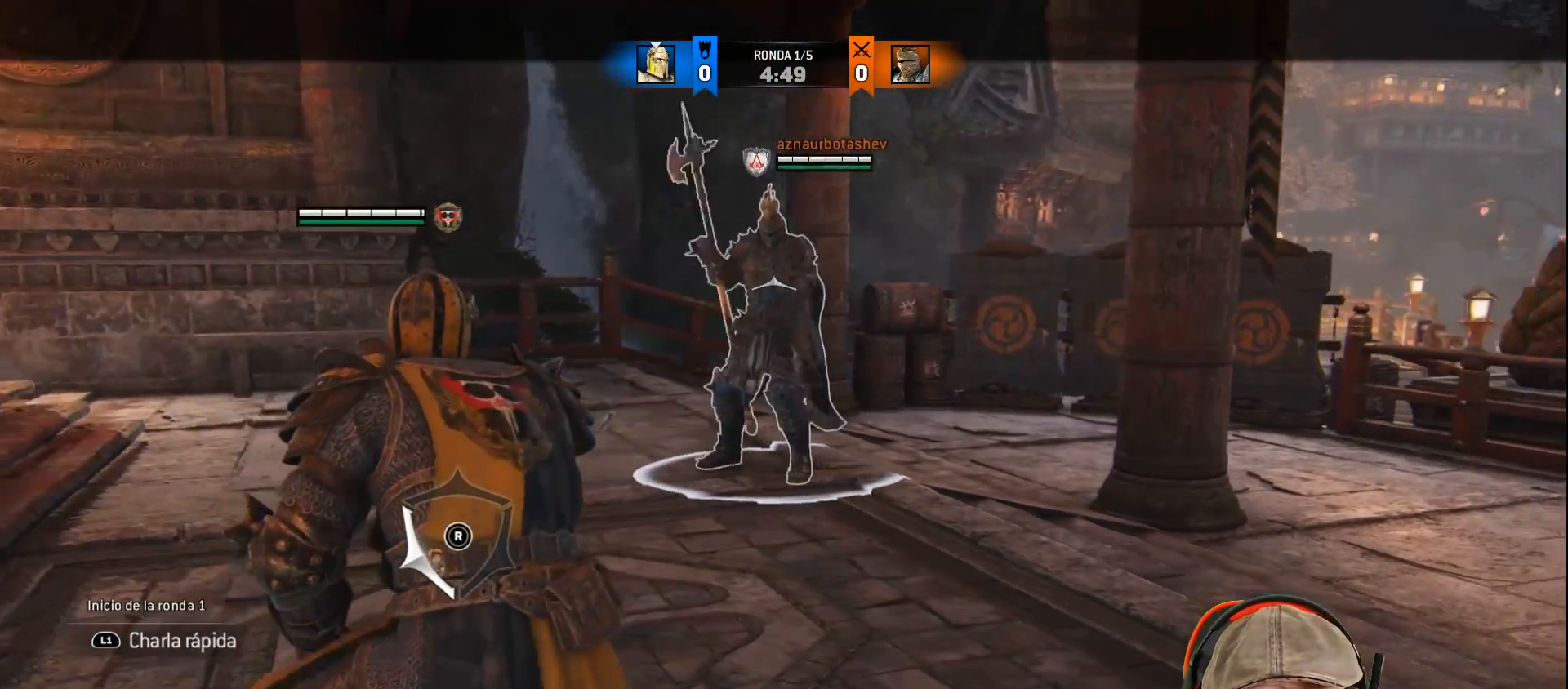
{"dt_ms": 500, "buttons": ["L2"], "left_stick": "up", "right_stick": "center", "events": [[500, "left_stick", "up"]]}
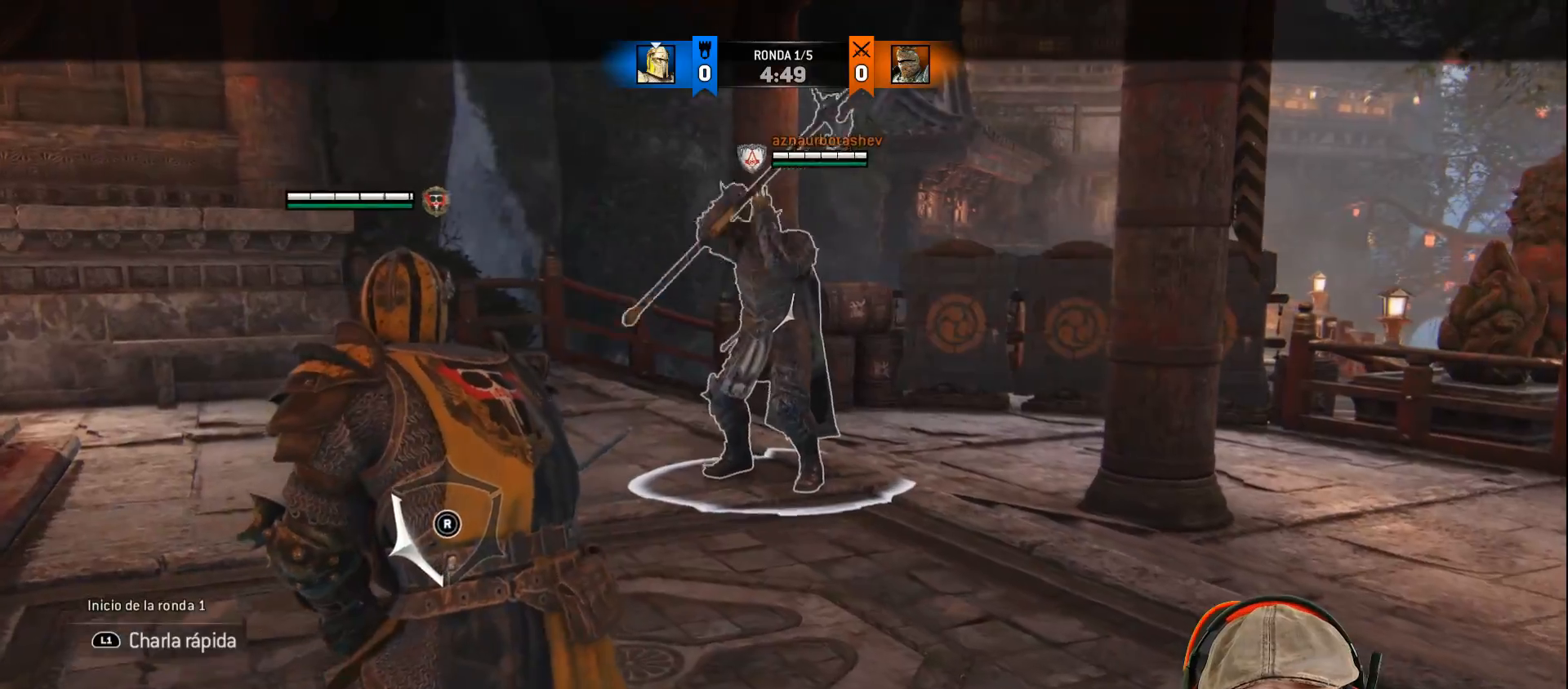
{"dt_ms": 500, "buttons": ["L2"], "left_stick": "up", "right_stick": "center", "events": []}
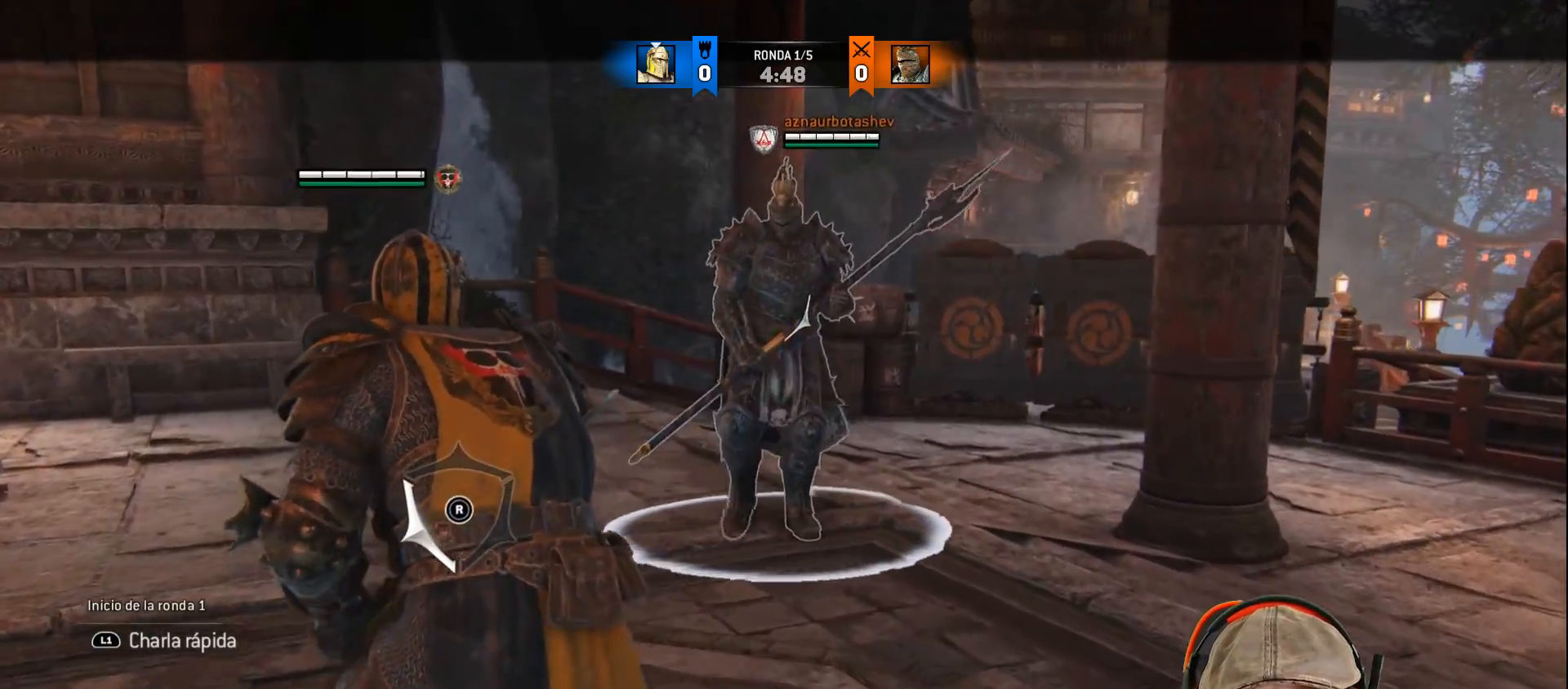
{"dt_ms": 500, "buttons": ["L2", "L3"], "left_stick": "up", "right_stick": "right", "events": [[17, "R1", "down"], [17, "R2", "down"], [183, "R2", "up"], [200, "R1", "up"], [367, "right_stick", "down-right"], [417, "right_stick", "right"], [483, "L3", "down"]]}
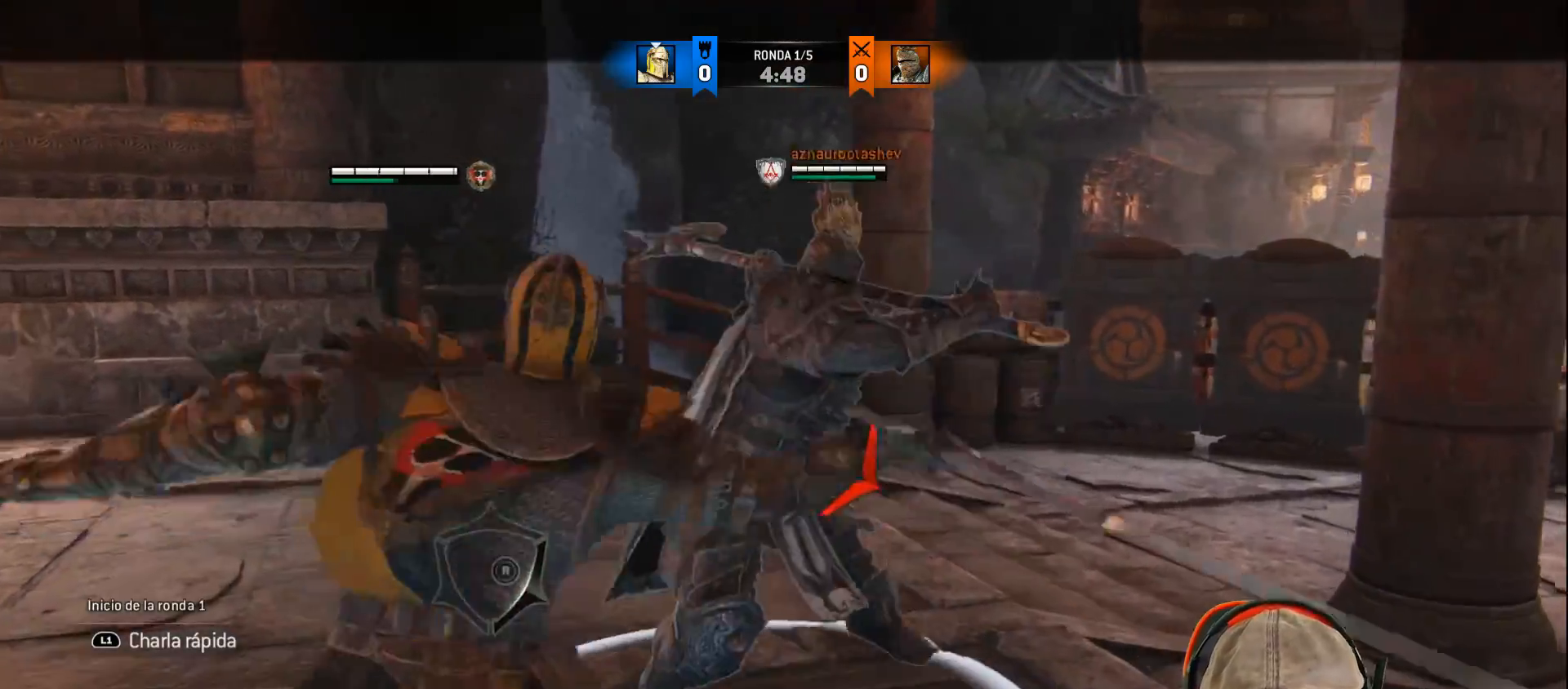
{"dt_ms": 500, "buttons": ["L2"], "left_stick": "down", "right_stick": "up-right", "events": [[200, "L3", "up"], [283, "left_stick", "center"], [450, "left_stick", "down"], [467, "right_stick", "up-right"]]}
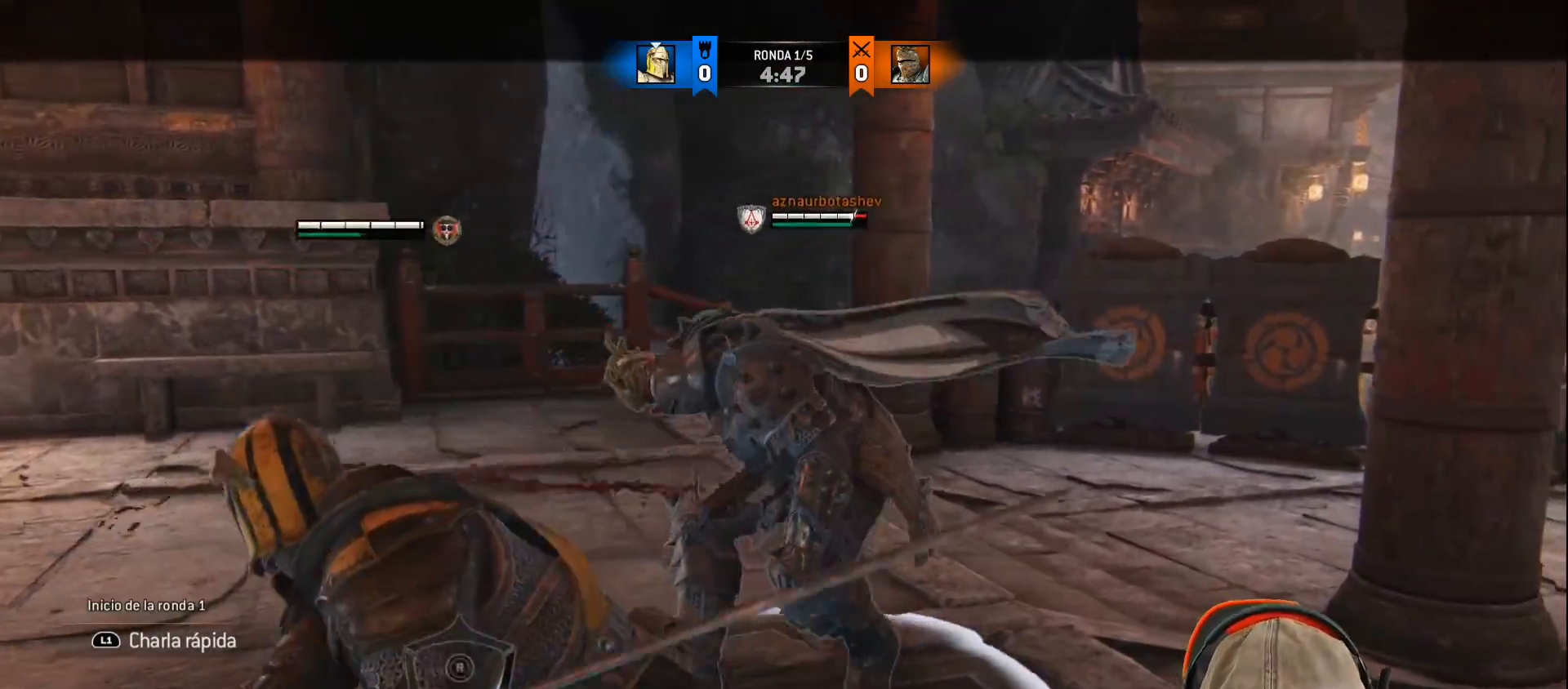
{"dt_ms": 500, "buttons": ["L2"], "left_stick": "down-left", "right_stick": "center", "events": [[17, "left_stick", "center"], [17, "right_stick", "up"], [150, "right_stick", "center"], [317, "left_stick", "down-left"]]}
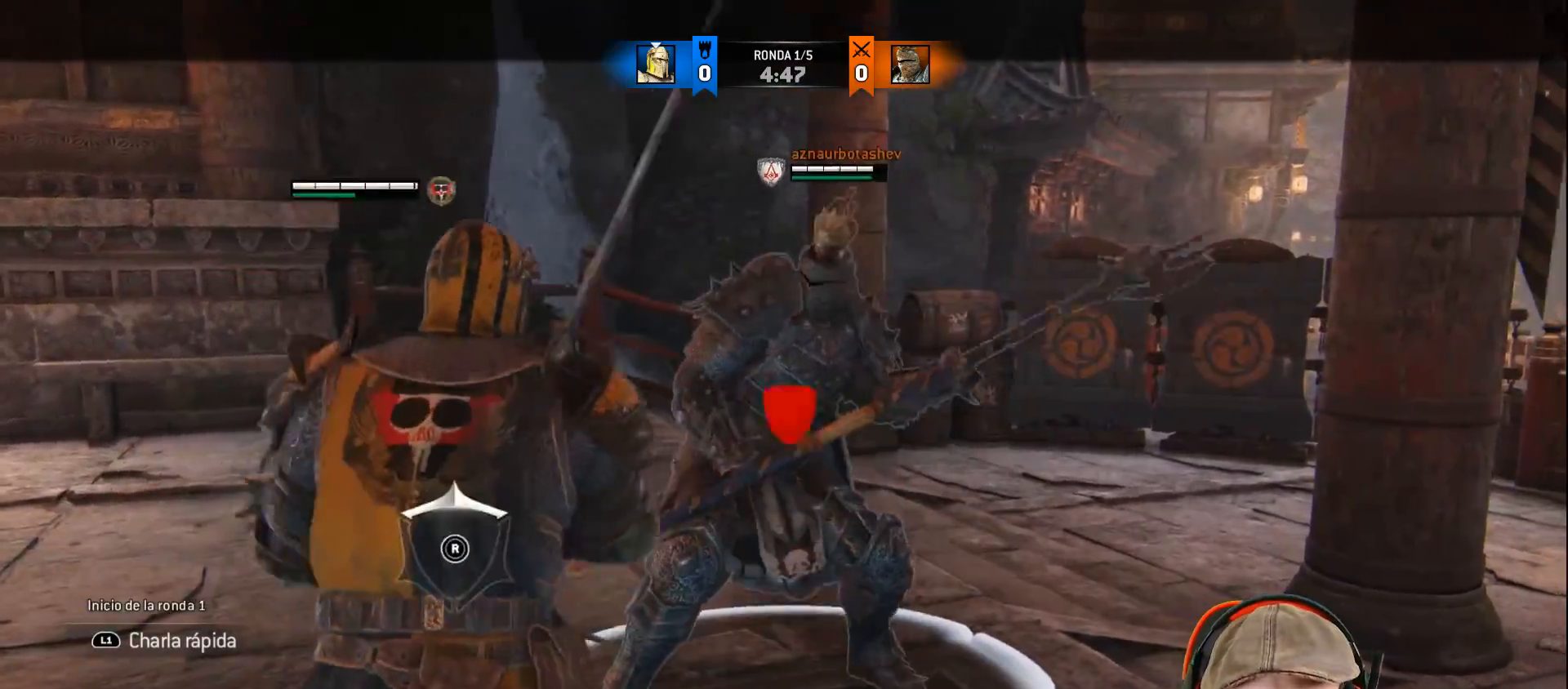
{"dt_ms": 500, "buttons": ["SQUARE", "L2", "L3"], "left_stick": "left", "right_stick": "center", "events": [[67, "CROSS", "down"], [250, "CROSS", "up"], [250, "SQUARE", "down"], [283, "L3", "down"], [283, "left_stick", "left"]]}
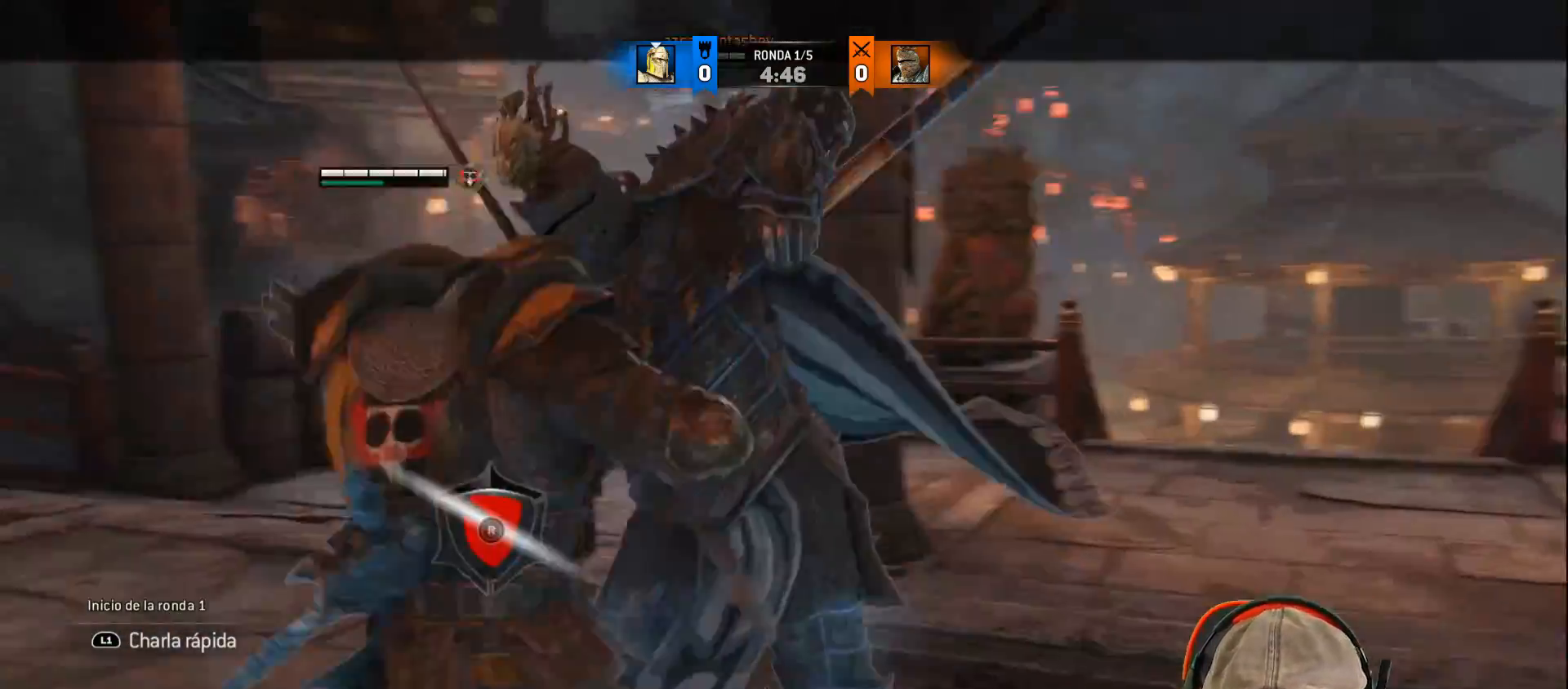
{"dt_ms": 500, "buttons": ["L2", "L3"], "left_stick": "right", "right_stick": "center", "events": [[17, "SQUARE", "up"], [33, "left_stick", "up"], [83, "L3", "up"], [133, "L2", "up"], [133, "left_stick", "center"], [233, "L2", "down"], [250, "left_stick", "up-right"], [350, "L2", "up"], [417, "left_stick", "down-right"], [433, "L2", "down"], [433, "L3", "down"], [467, "left_stick", "right"]]}
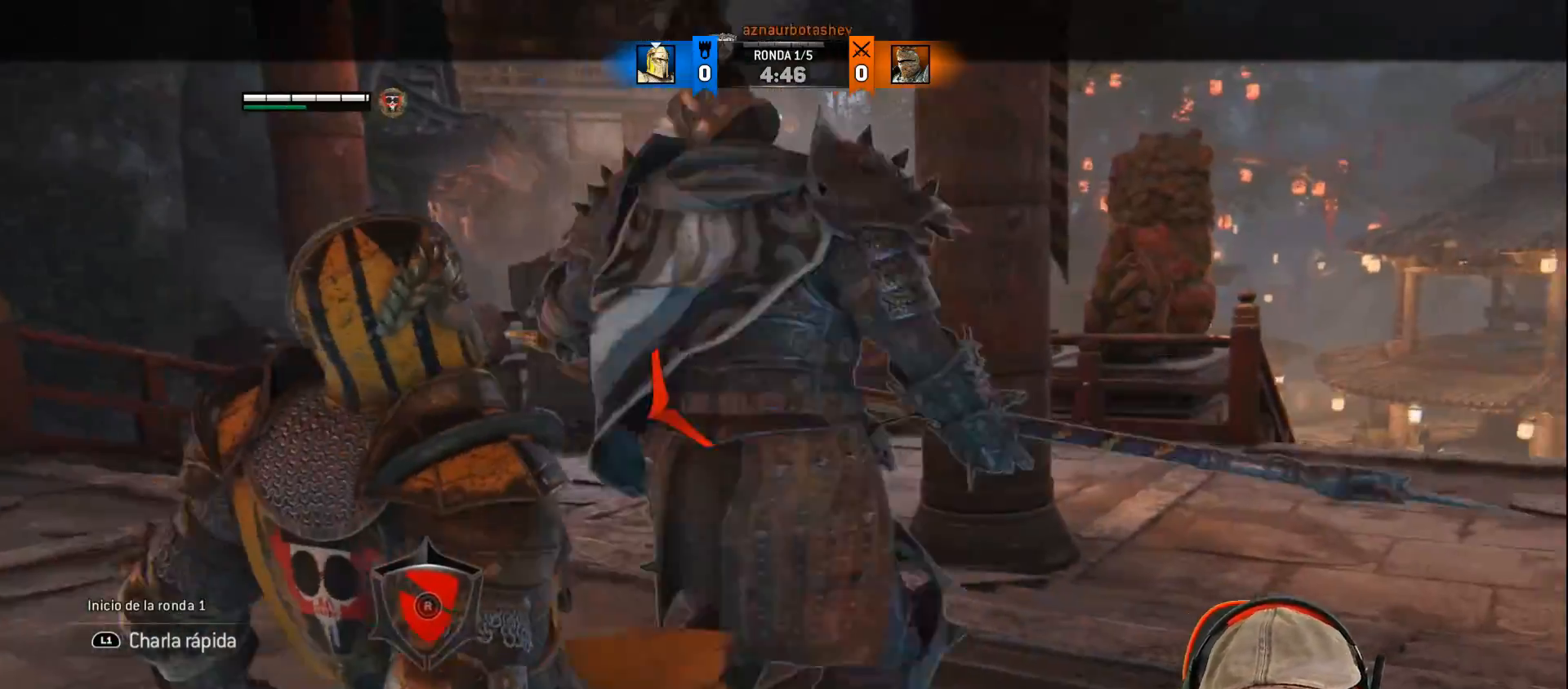
{"dt_ms": 500, "buttons": ["L2", "L3"], "left_stick": "down-right", "right_stick": "center", "events": [[100, "left_stick", "down-right"], [117, "L2", "up"], [217, "L2", "down"], [217, "left_stick", "right"], [367, "L2", "up"], [367, "left_stick", "down-right"], [483, "L2", "down"]]}
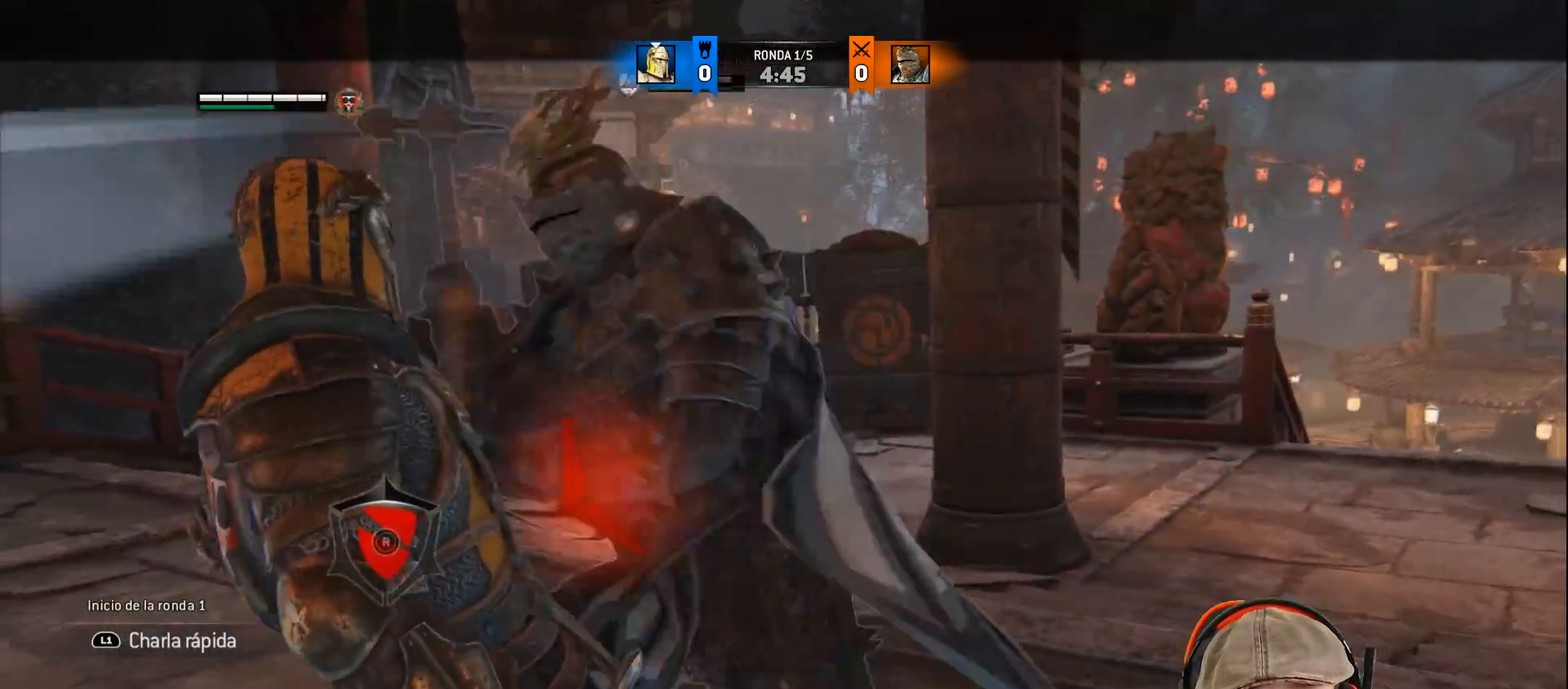
{"dt_ms": 500, "buttons": ["L2", "L3"], "left_stick": "down-right", "right_stick": "center", "events": [[167, "right_stick", "left"], [433, "right_stick", "center"]]}
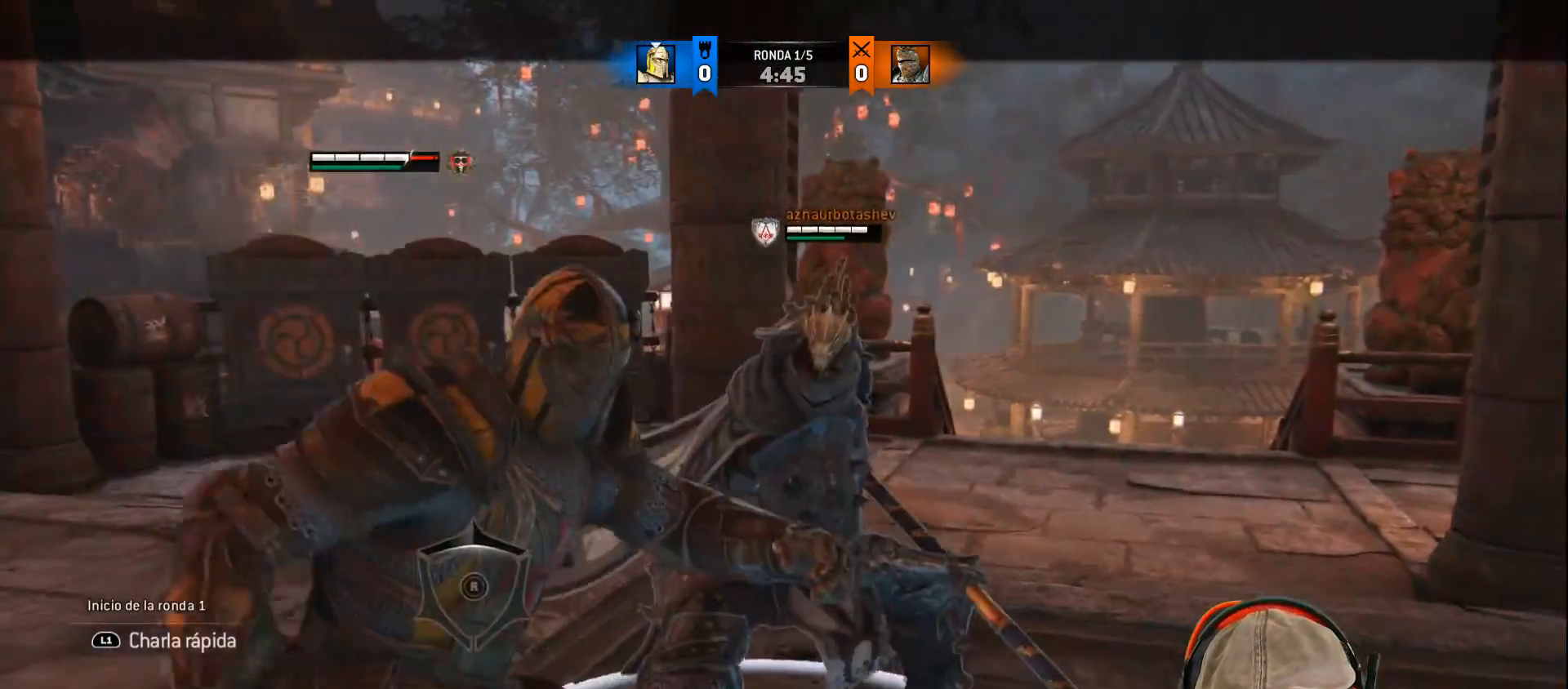
{"dt_ms": 500, "buttons": ["L2", "L3"], "left_stick": "down-right", "right_stick": "center", "events": [[200, "right_stick", "right"], [483, "right_stick", "center"]]}
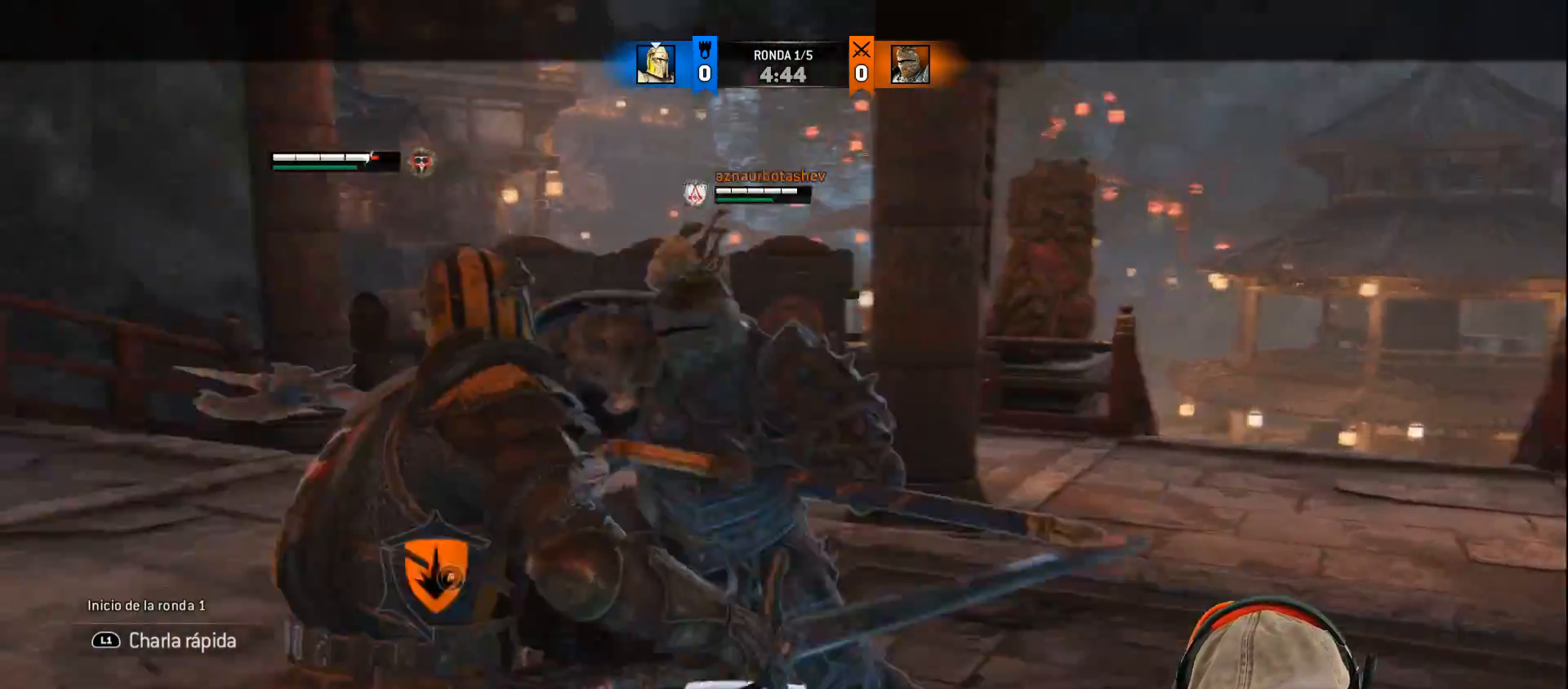
{"dt_ms": 500, "buttons": ["L2", "L3"], "left_stick": "down-right", "right_stick": "center", "events": [[17, "CROSS", "down"], [100, "CROSS", "up"]]}
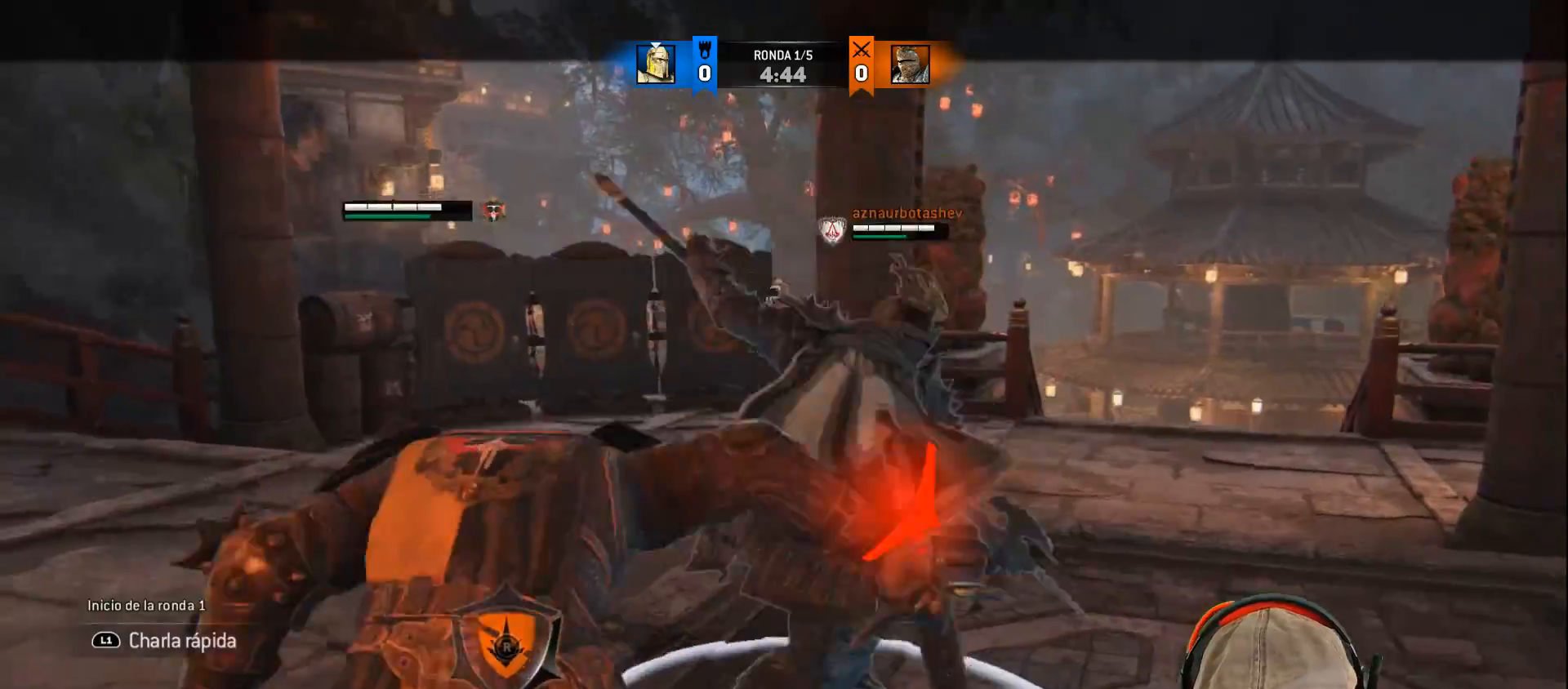
{"dt_ms": 1000, "buttons": ["L2"], "left_stick": "right", "right_stick": "center"}
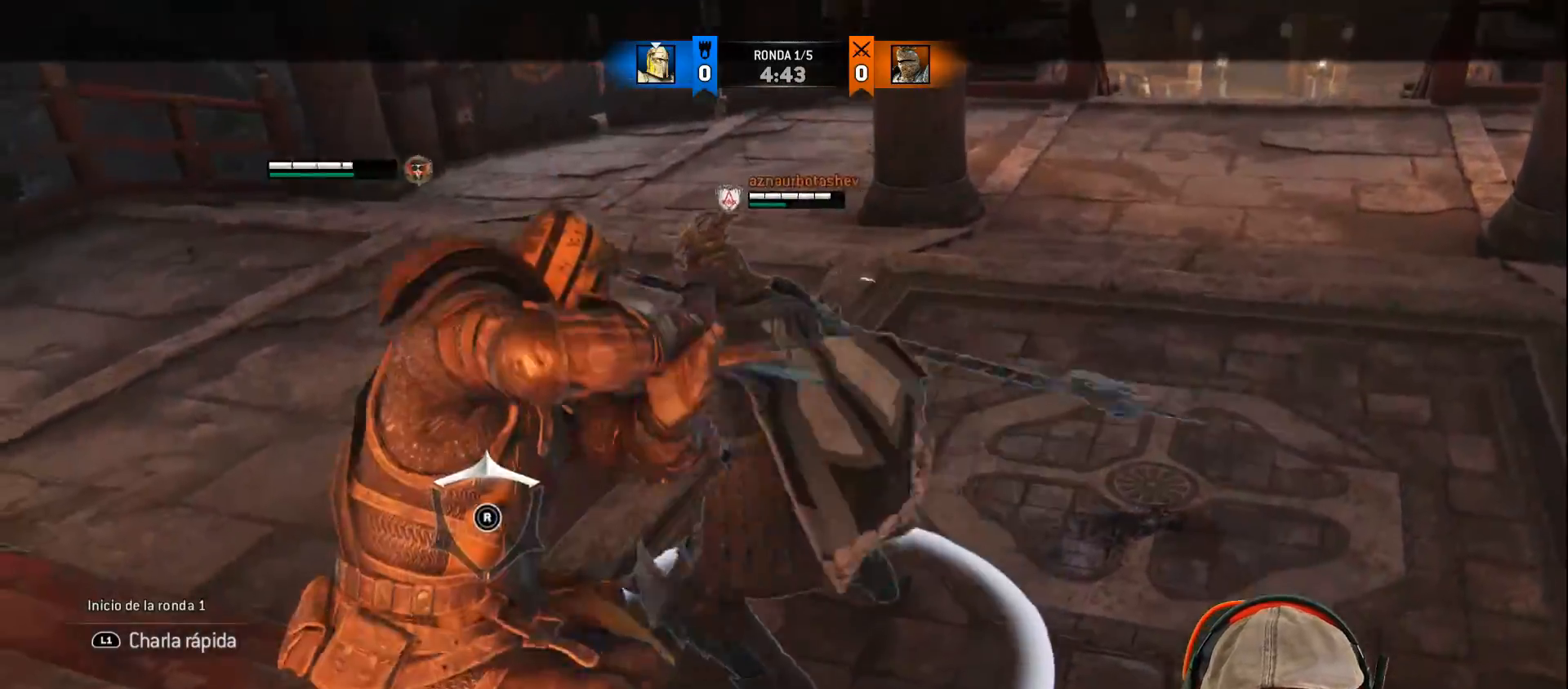
{"dt_ms": 500, "buttons": ["SQUARE", "L2", "L3"], "left_stick": "left", "right_stick": "center", "events": [[100, "CROSS", "down"], [167, "left_stick", "left"], [183, "L3", "down"], [317, "SQUARE", "down"], [333, "CROSS", "up"]]}
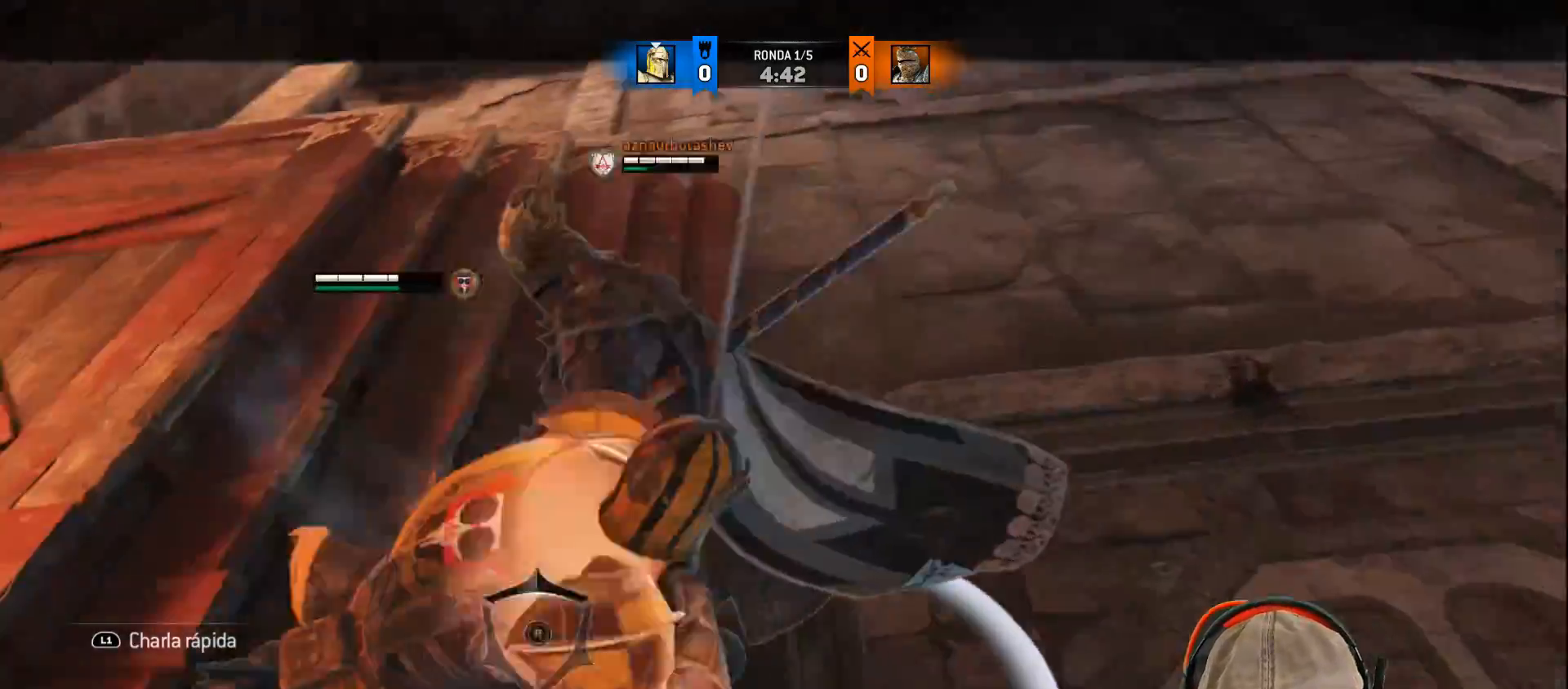
{"dt_ms": 500, "buttons": ["L2", "L3"], "left_stick": "right", "right_stick": "center", "events": [[233, "SQUARE", "up"], [267, "L3", "up"], [267, "left_stick", "up"], [350, "L2", "up"], [383, "left_stick", "center"], [450, "L2", "down"], [467, "L3", "down"], [483, "left_stick", "right"]]}
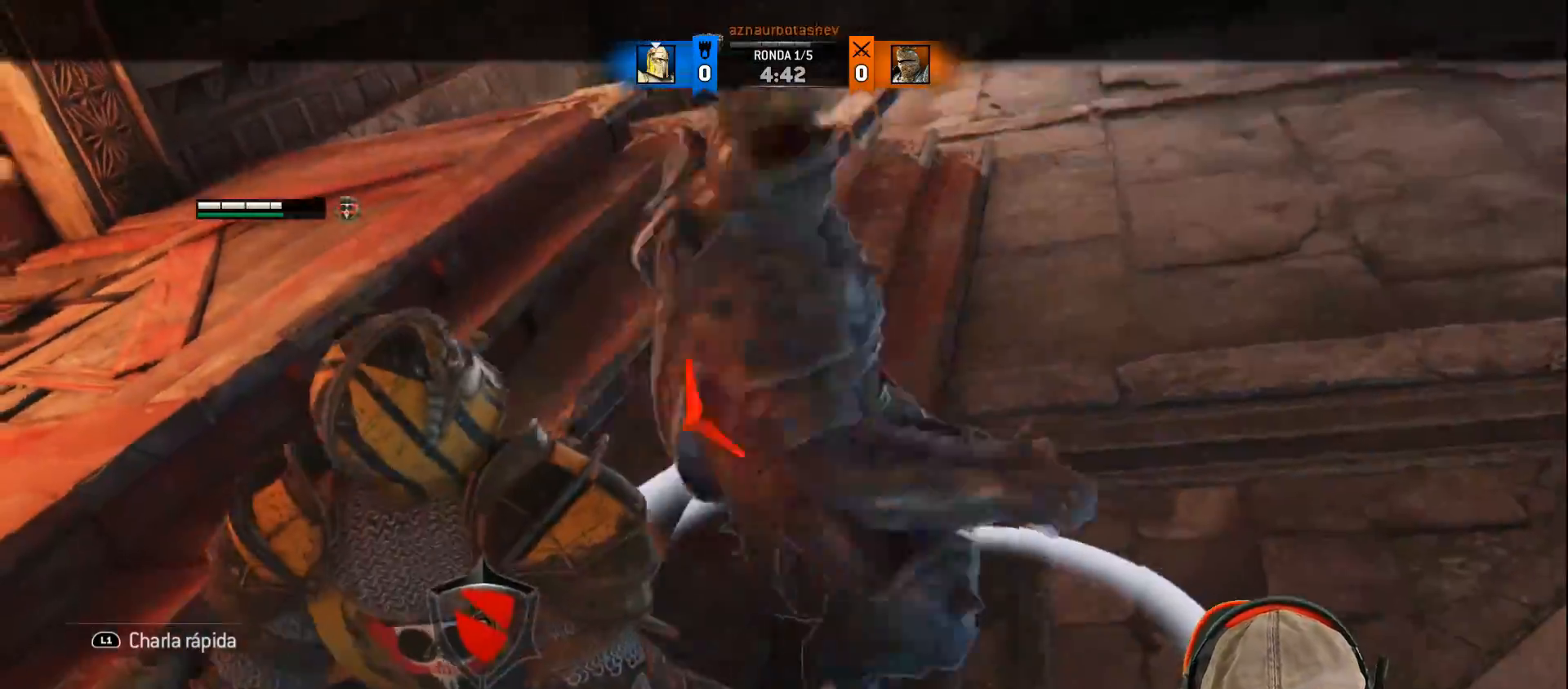
{"dt_ms": 500, "buttons": ["L2", "L3"], "left_stick": "right", "right_stick": "left", "events": [[233, "right_stick", "right"], [500, "right_stick", "left"]]}
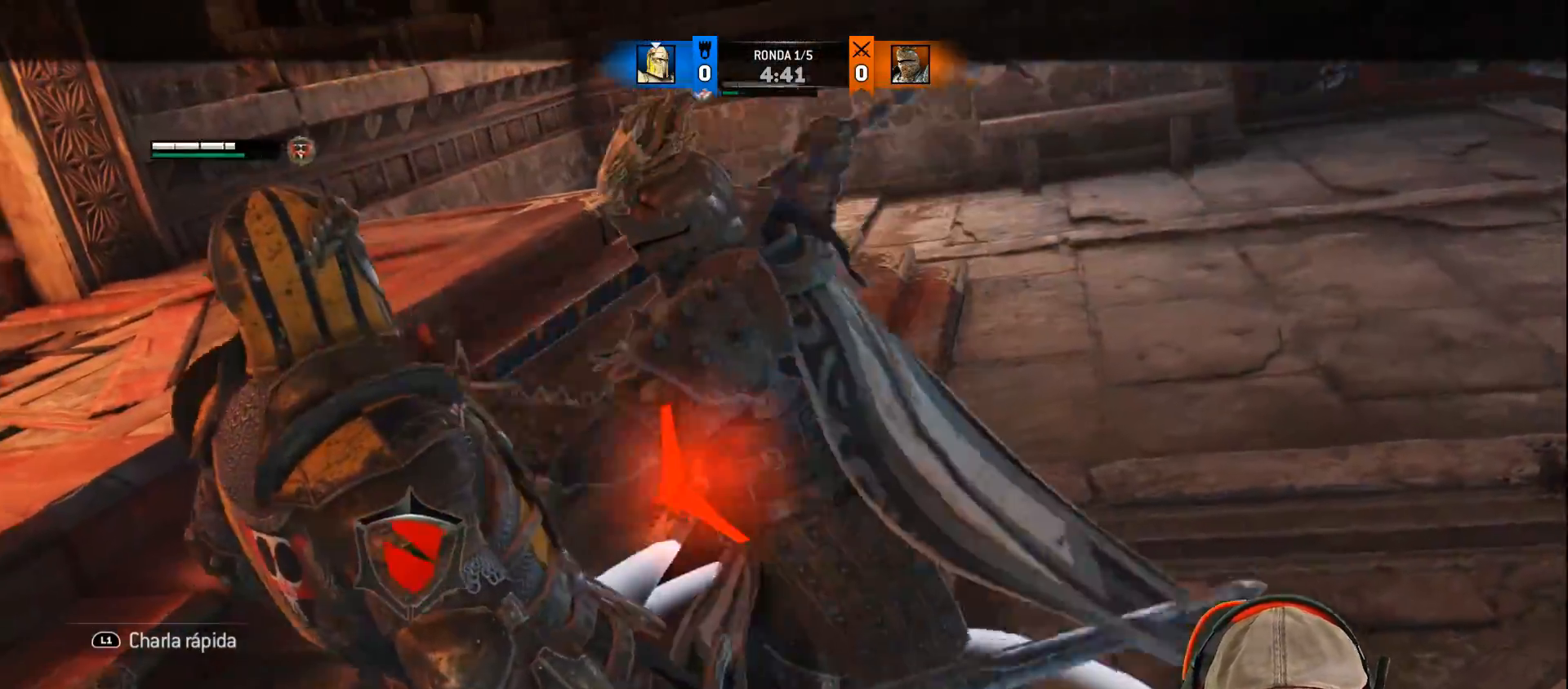
{"dt_ms": 500, "buttons": ["L2"], "left_stick": "right", "right_stick": "left", "events": [[417, "L3", "up"]]}
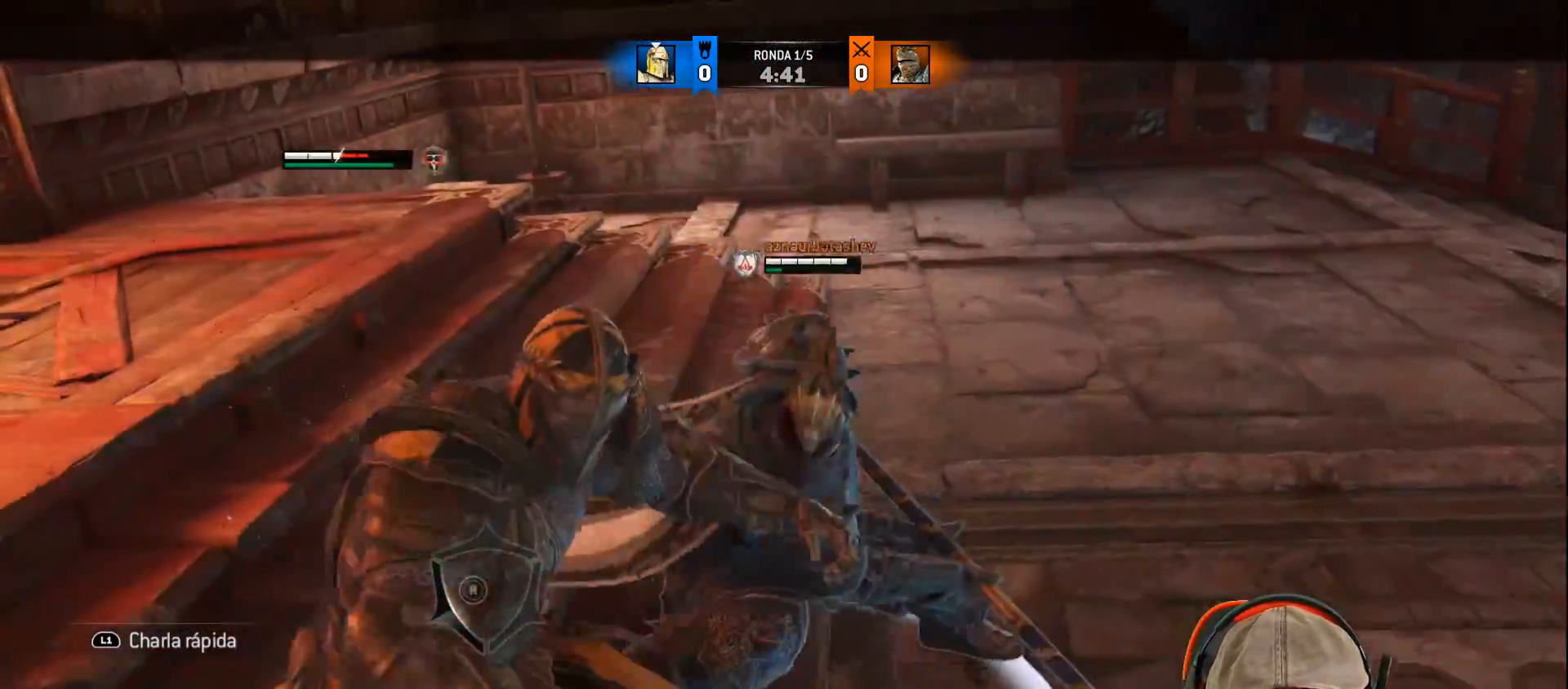
{"dt_ms": 500, "buttons": ["L2", "L3"], "left_stick": "right", "right_stick": "up", "events": [[67, "right_stick", "center"], [450, "right_stick", "up"], [467, "L3", "down"]]}
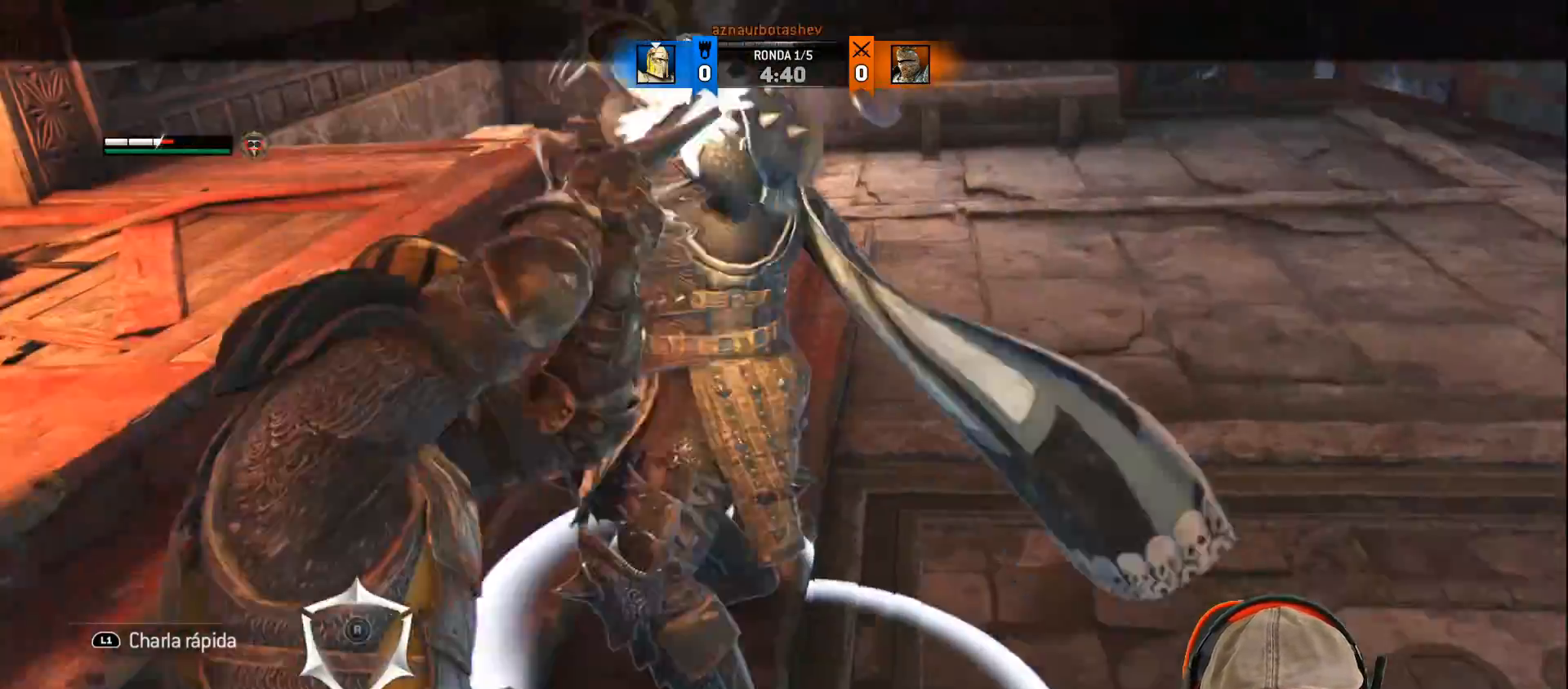
{"dt_ms": 500, "buttons": ["SQUARE", "L2", "L3"], "left_stick": "up-left", "right_stick": "center", "events": [[183, "L3", "up"], [233, "right_stick", "center"], [367, "SQUARE", "down"], [450, "L3", "down"], [450, "SQUARE", "up"], [483, "left_stick", "up-left"], [500, "SQUARE", "down"]]}
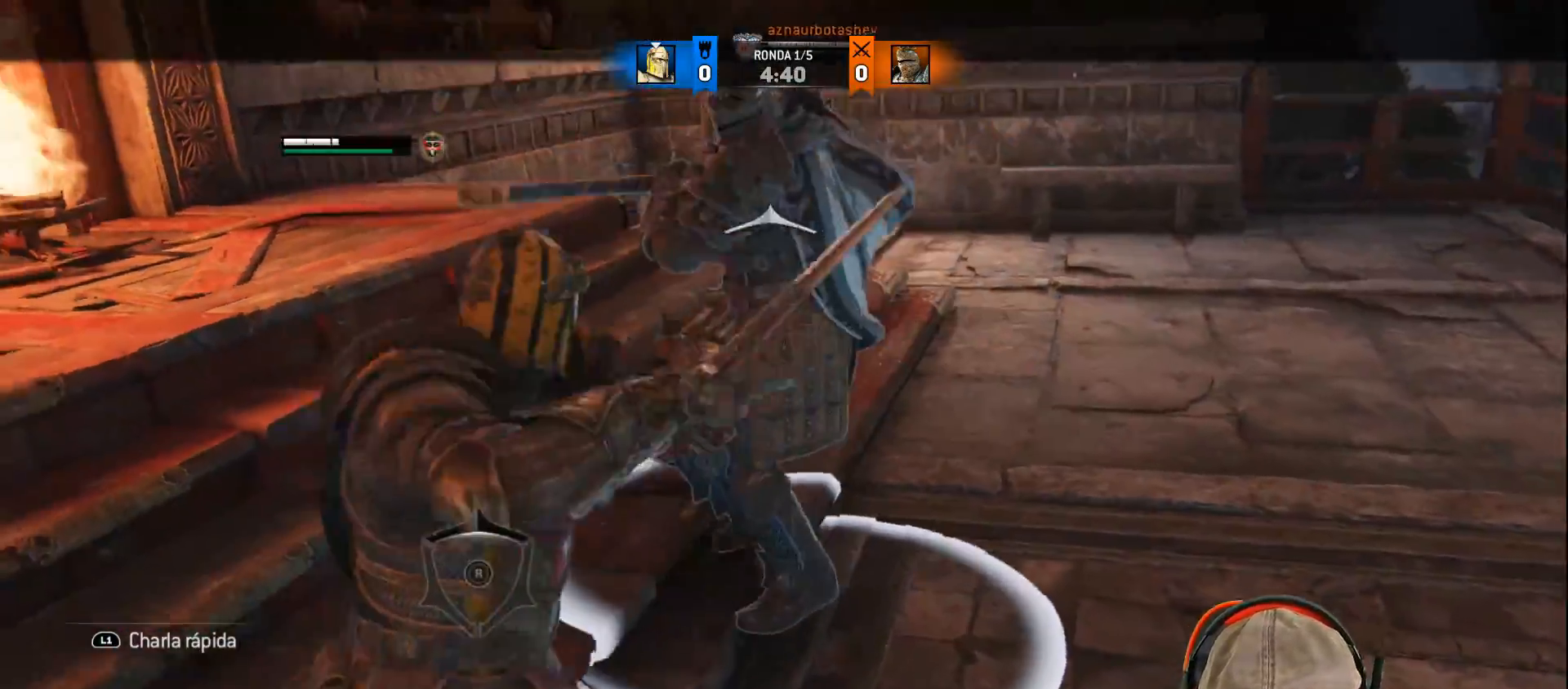
{"dt_ms": 500, "buttons": ["L2", "L3", "R3"], "left_stick": "left", "right_stick": "right", "events": [[83, "SQUARE", "up"], [133, "left_stick", "left"], [217, "R3", "down"], [217, "right_stick", "down-right"], [233, "R2", "down"], [283, "right_stick", "right"], [417, "R2", "up"]]}
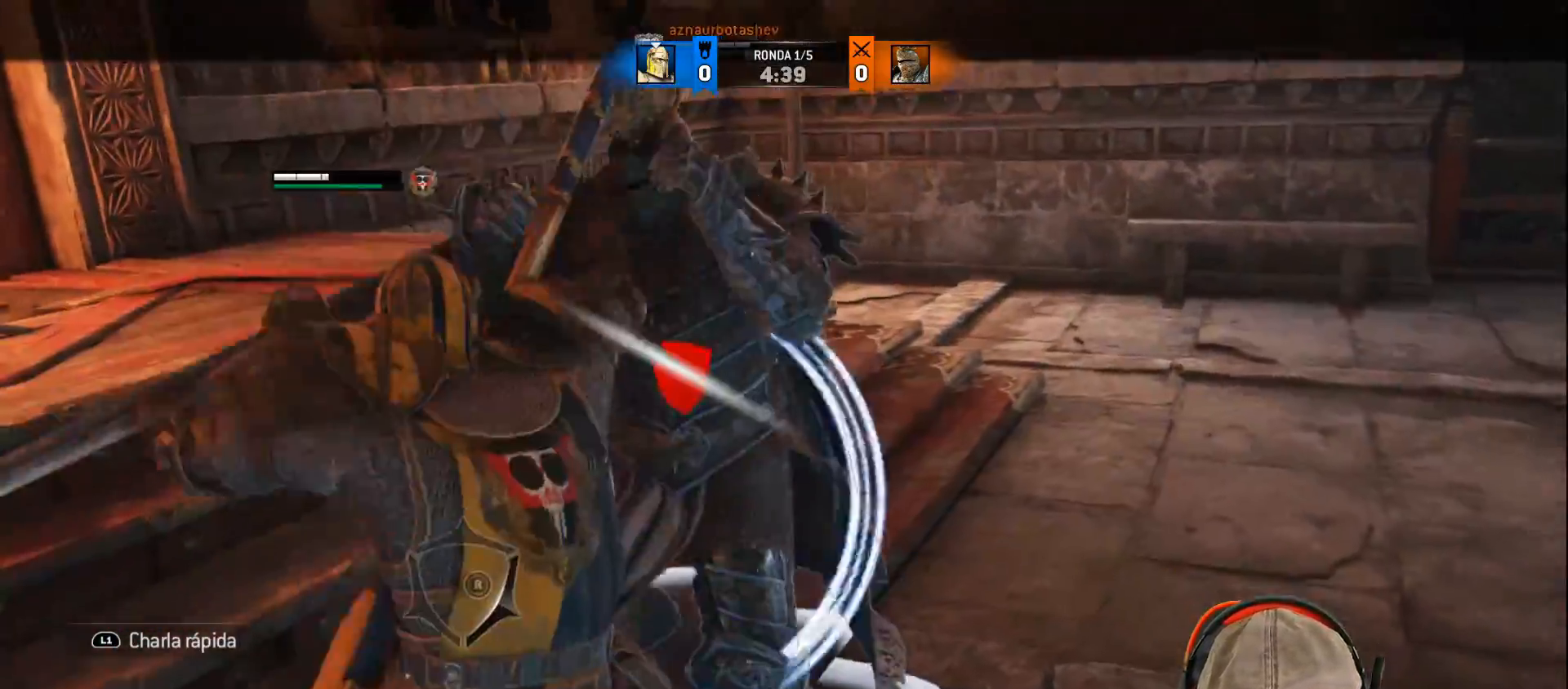
{"dt_ms": 500, "buttons": ["L2"], "left_stick": "up-left", "right_stick": "right", "events": [[200, "R3", "up"], [367, "left_stick", "up-left"], [483, "L3", "up"]]}
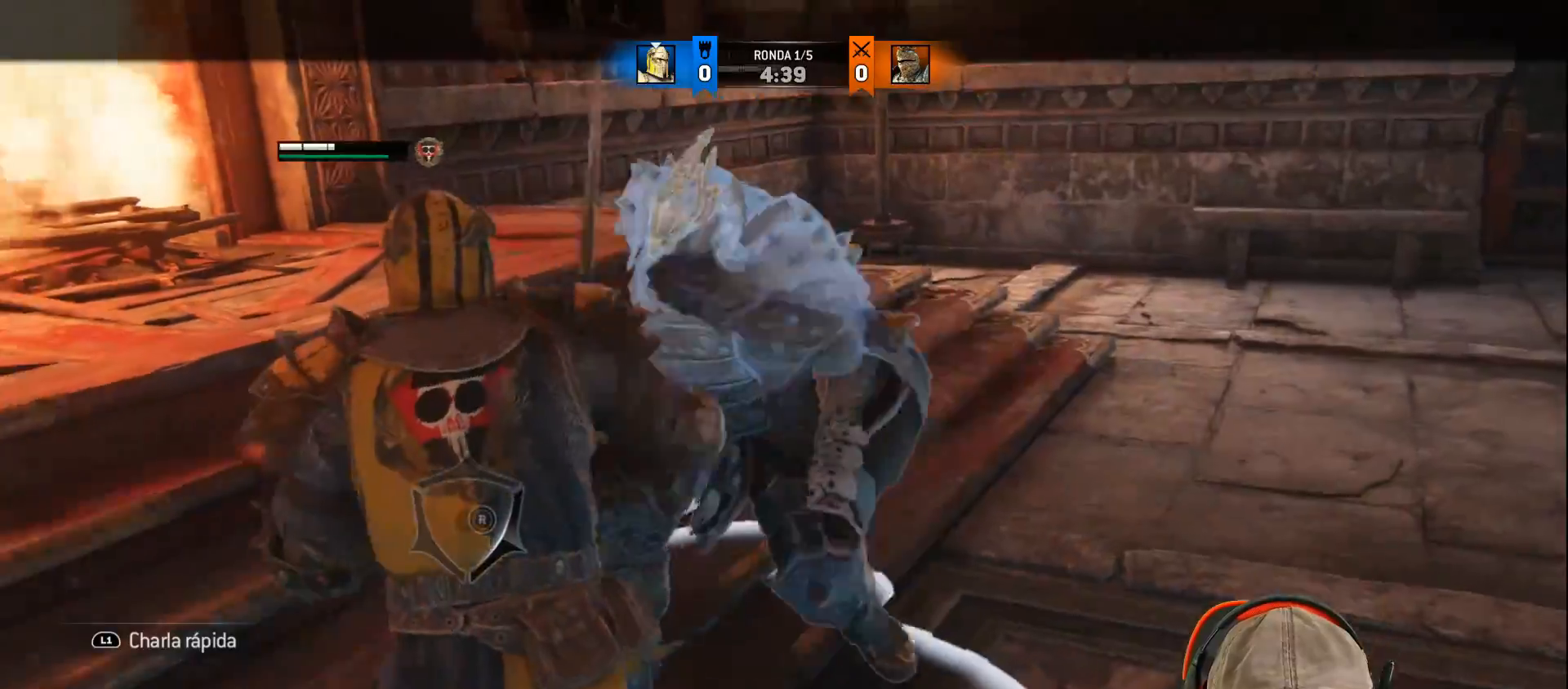
{"dt_ms": 500, "buttons": ["CROSS", "L2", "L3"], "left_stick": "up", "right_stick": "center", "events": [[33, "left_stick", "up"], [100, "right_stick", "center"], [300, "CROSS", "down"], [500, "L3", "down"]]}